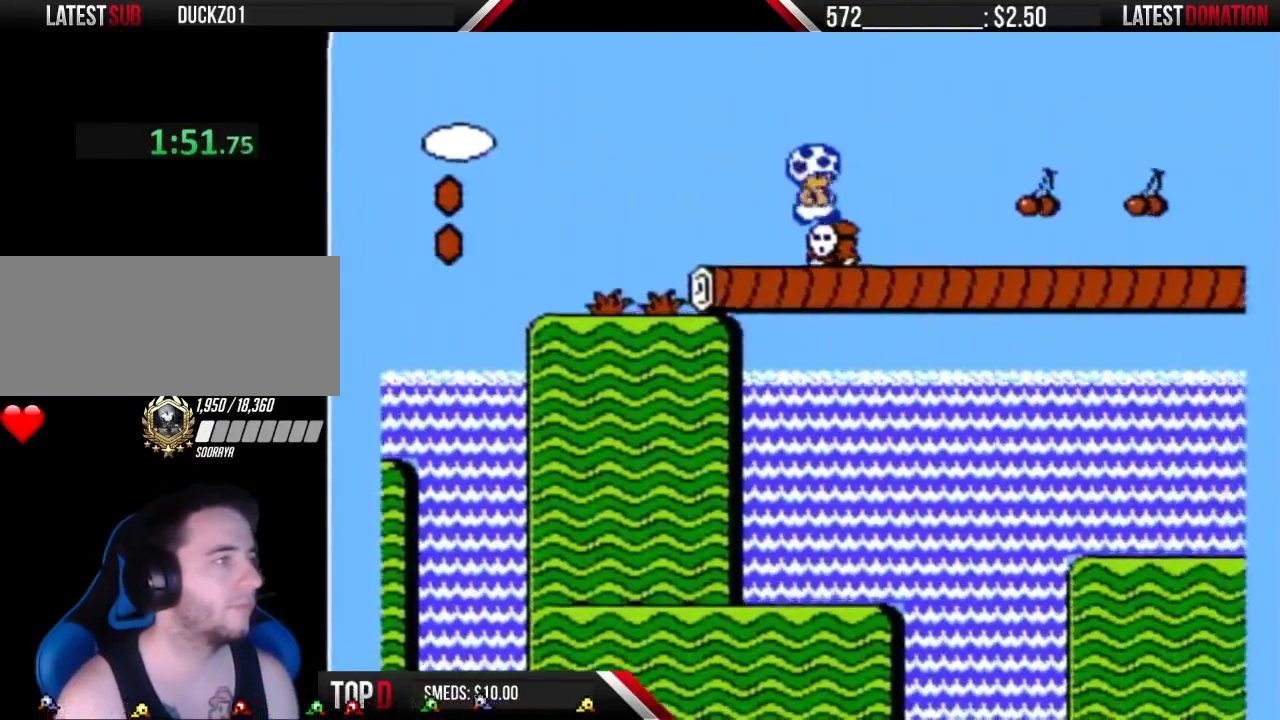
Gameplay with a controller (Nintendo layout); each line is a JSON object with the inputs held at the frame after it. "events" lists button and stick changes between this image and that frame as [ms after this image, input, new state], when the widget could be followed in between. Not read: L3 R3.
{"buttons": ["B", "DPAD_RIGHT"], "events": [[67, "B", "down"]]}
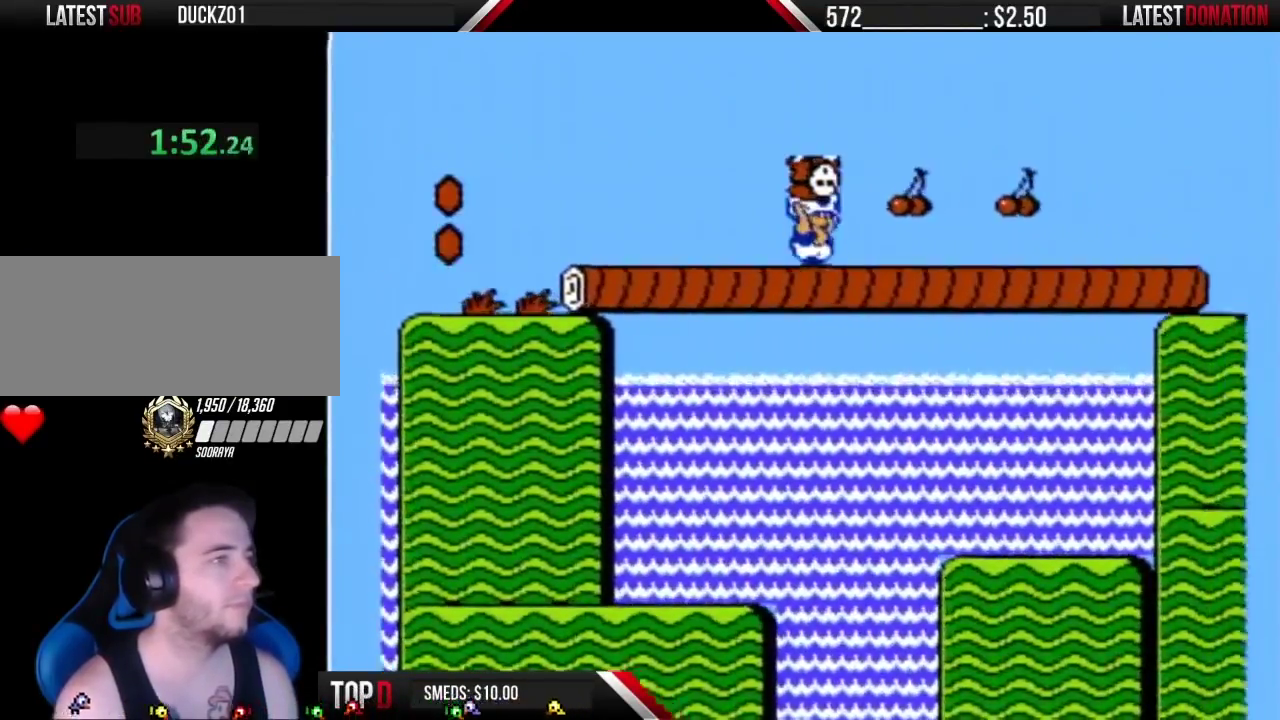
{"buttons": ["B", "DPAD_RIGHT"], "events": []}
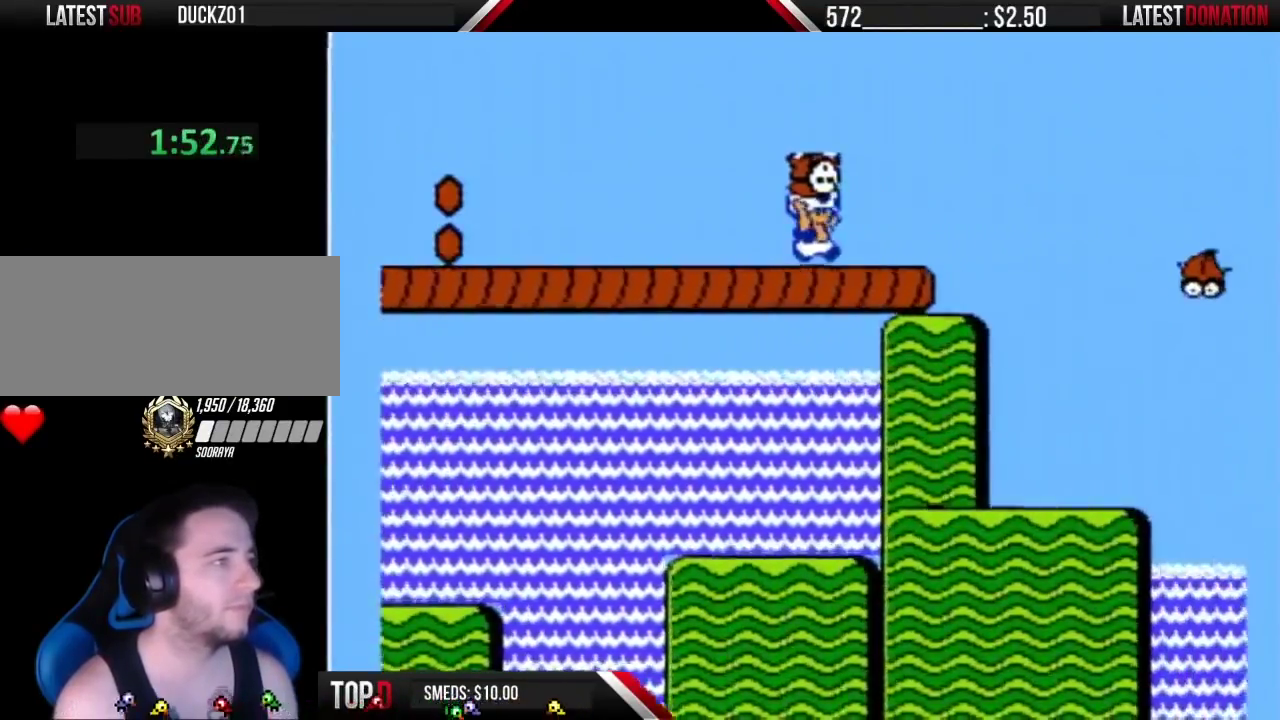
{"buttons": ["B", "DPAD_RIGHT"], "events": [[217, "A", "down"], [500, "A", "up"]]}
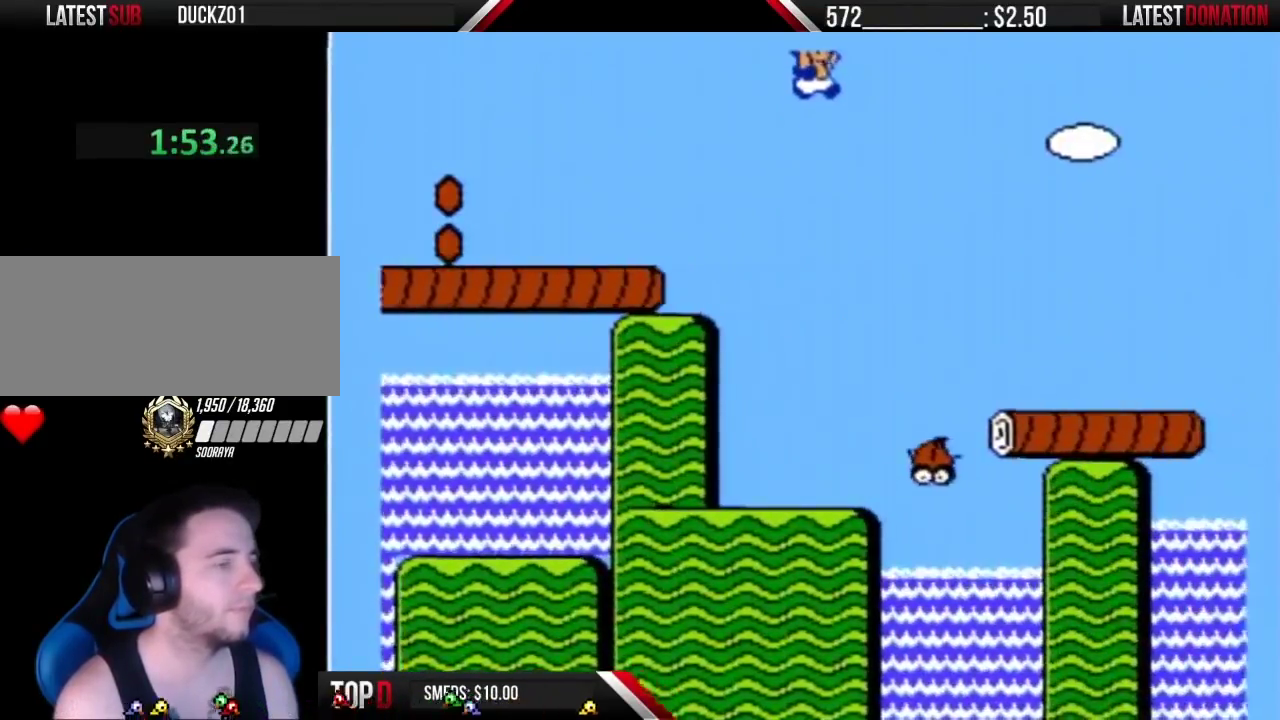
{"buttons": ["B", "DPAD_RIGHT"], "events": []}
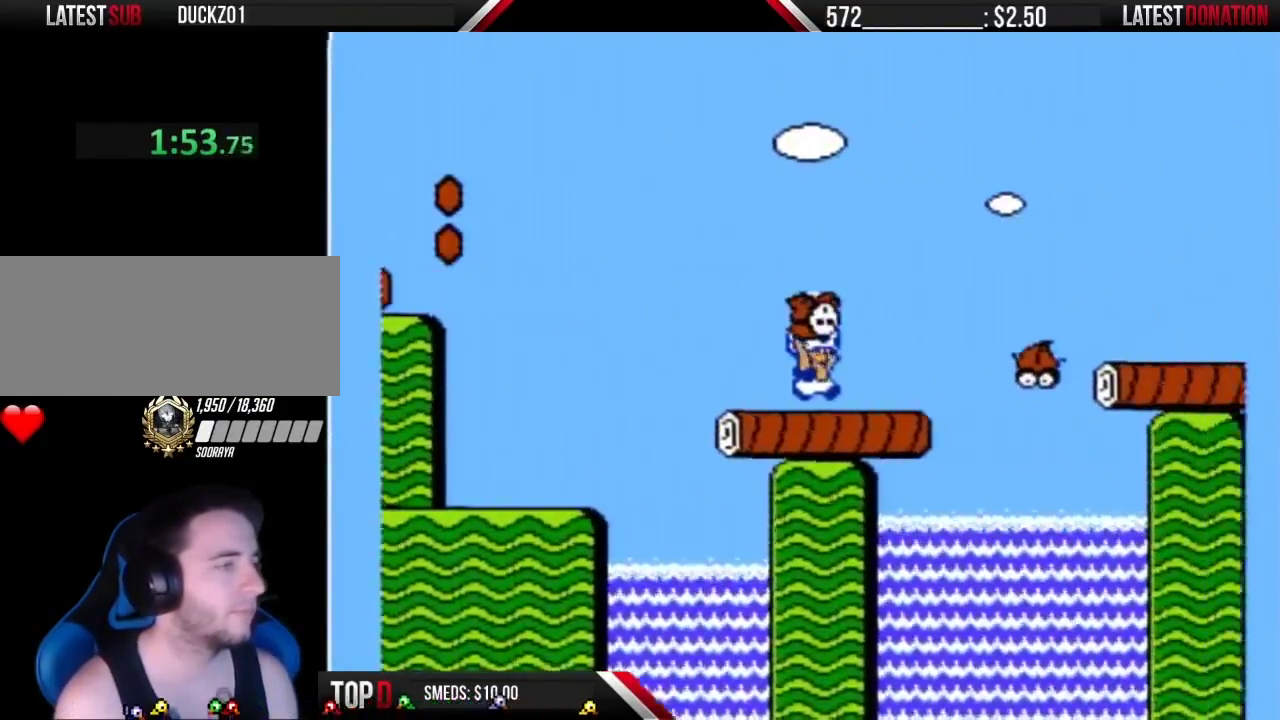
{"buttons": ["B", "DPAD_RIGHT"], "events": [[183, "A", "down"], [383, "A", "up"]]}
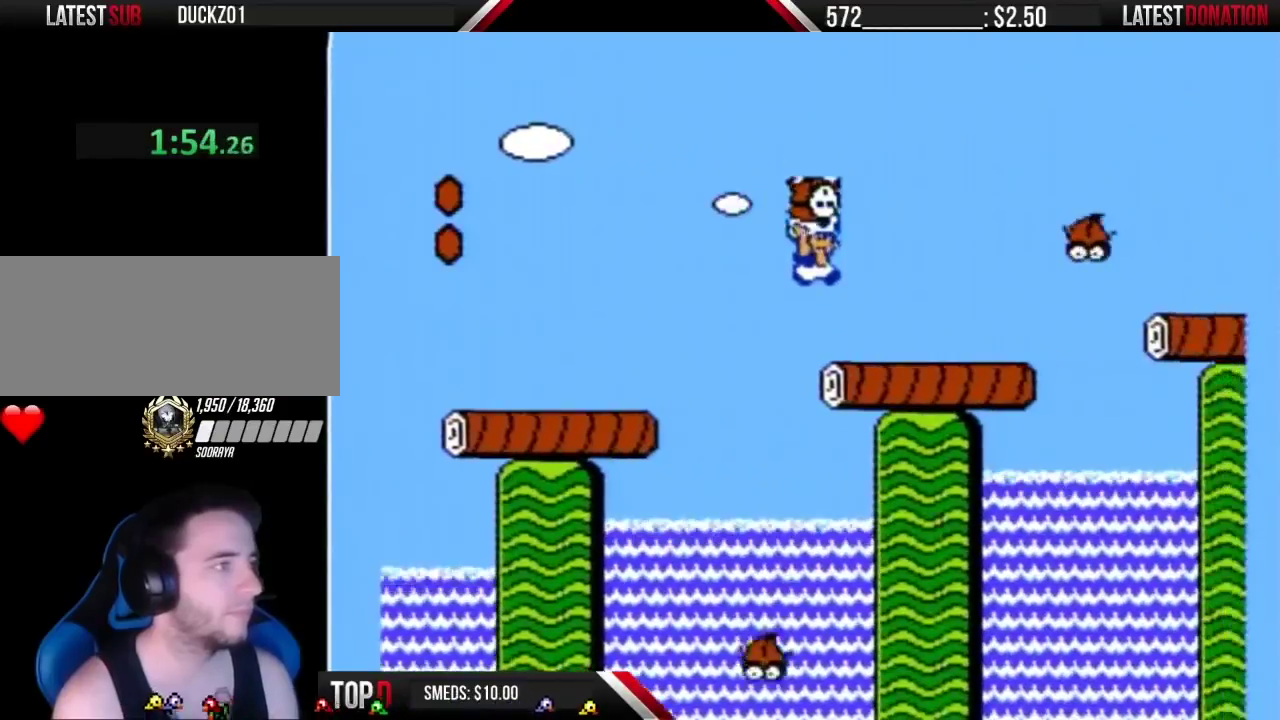
{"buttons": ["B", "DPAD_RIGHT"], "events": [[317, "A", "down"], [467, "A", "up"]]}
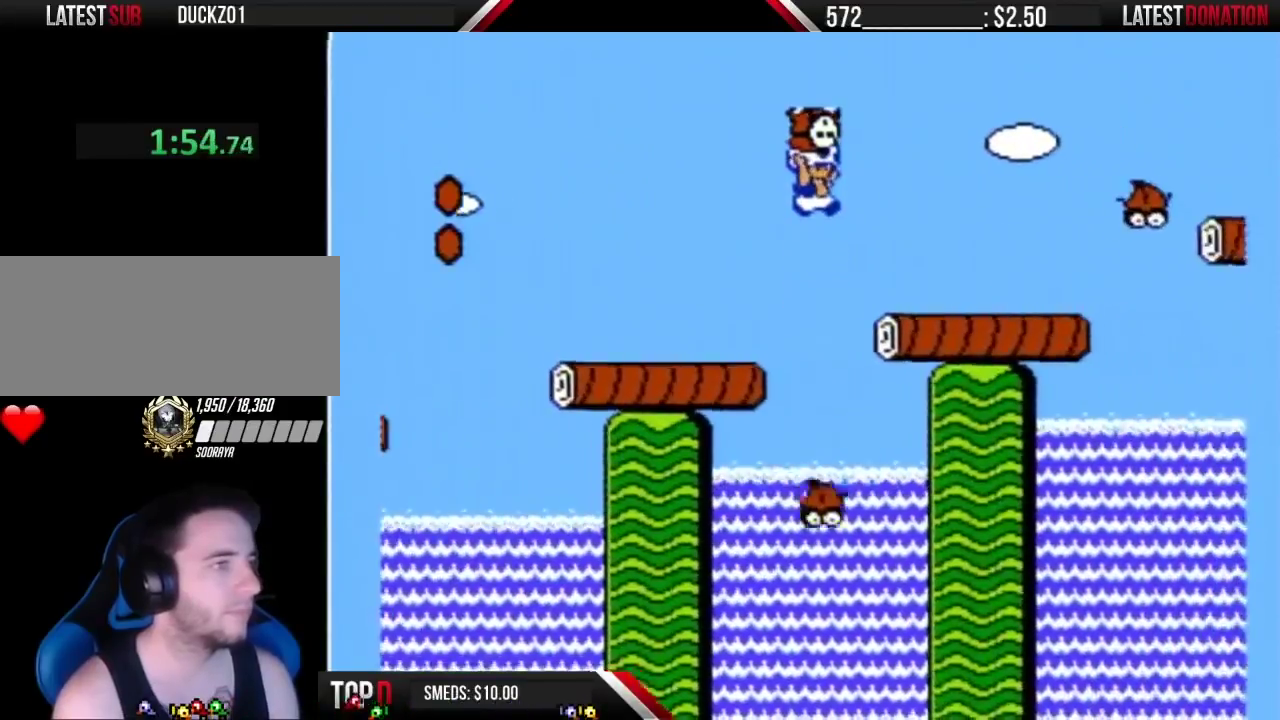
{"buttons": ["A", "B", "DPAD_RIGHT"], "events": [[417, "A", "down"]]}
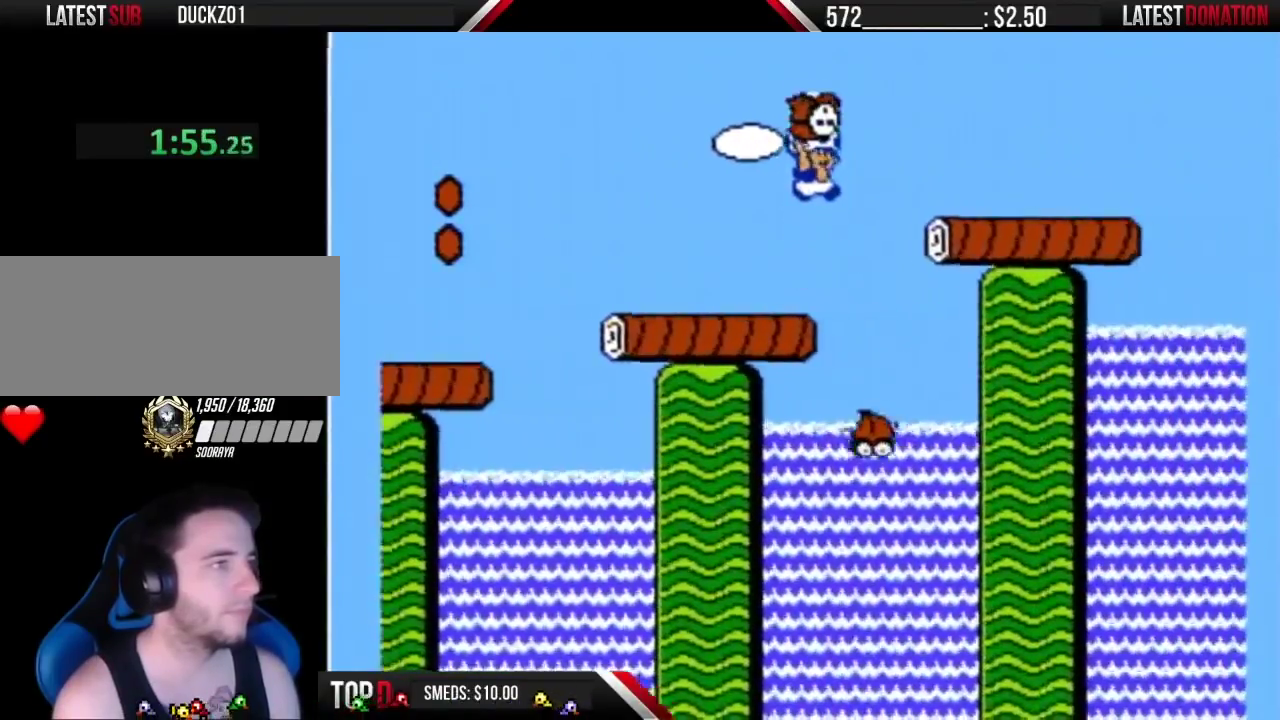
{"buttons": ["B", "DPAD_RIGHT"], "events": [[100, "A", "up"]]}
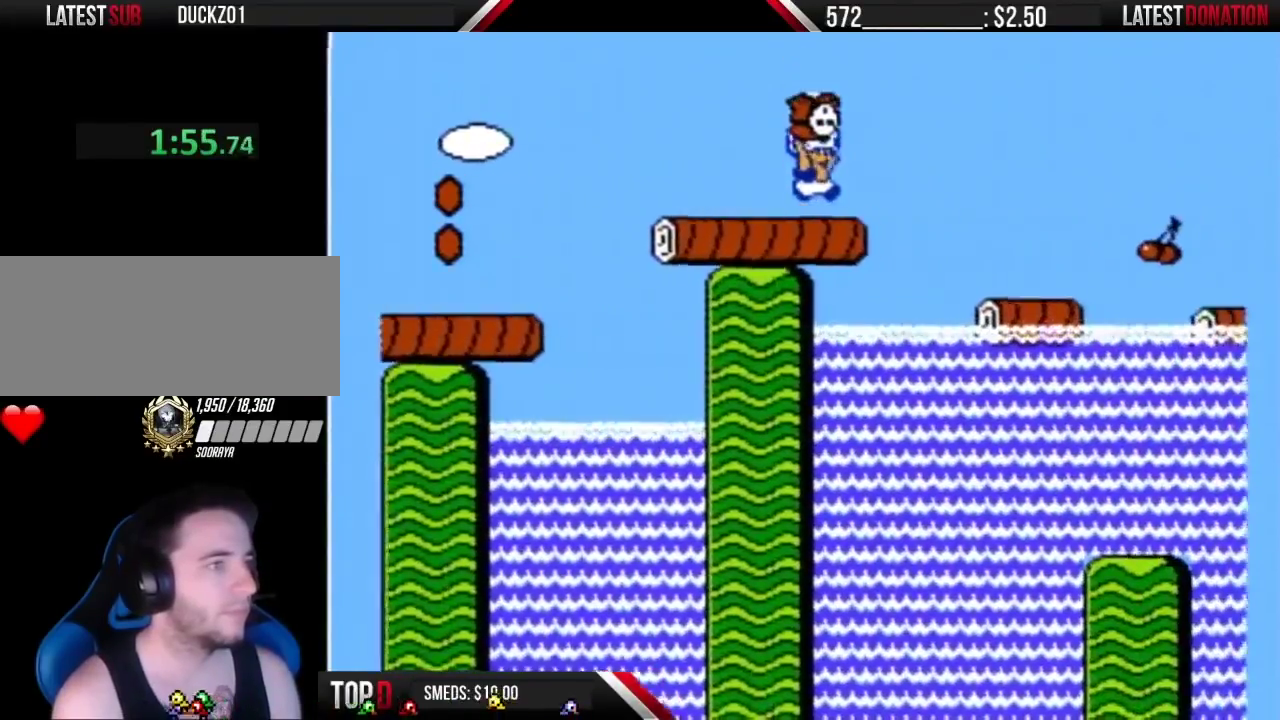
{"buttons": ["B", "DPAD_RIGHT"], "events": [[33, "A", "down"], [350, "A", "up"]]}
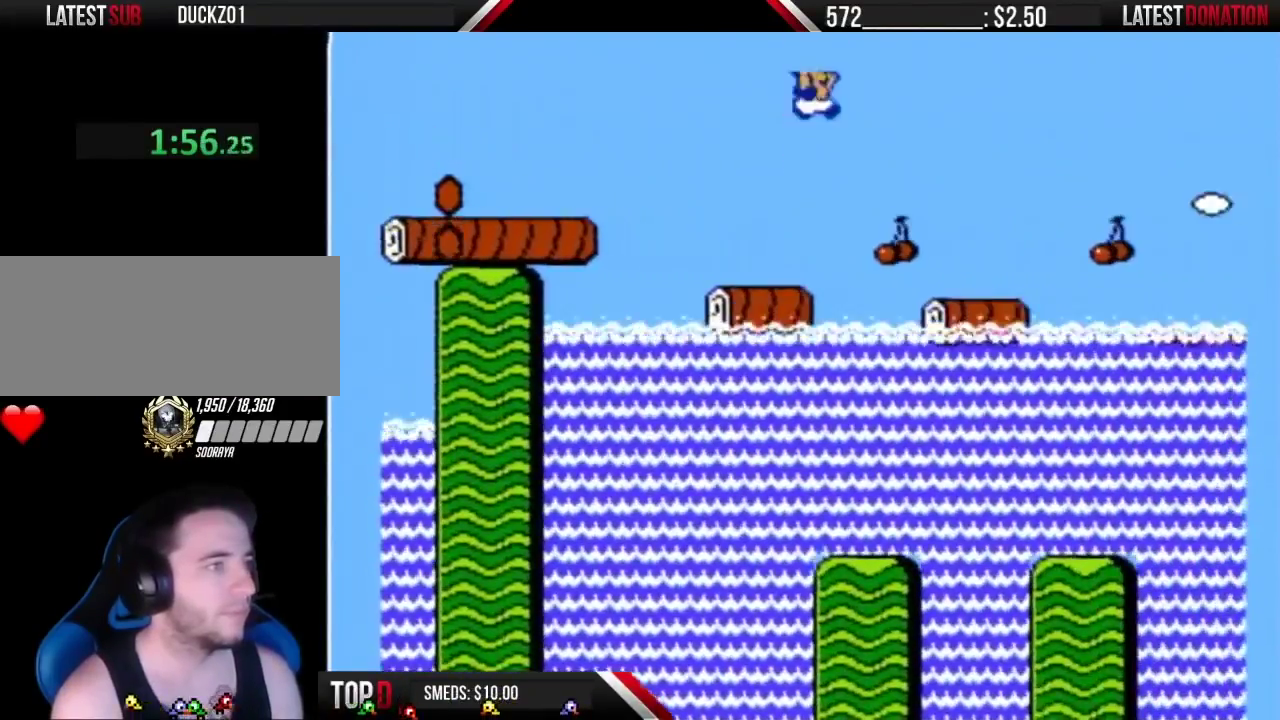
{"buttons": ["A", "B", "DPAD_RIGHT"], "events": [[433, "A", "down"]]}
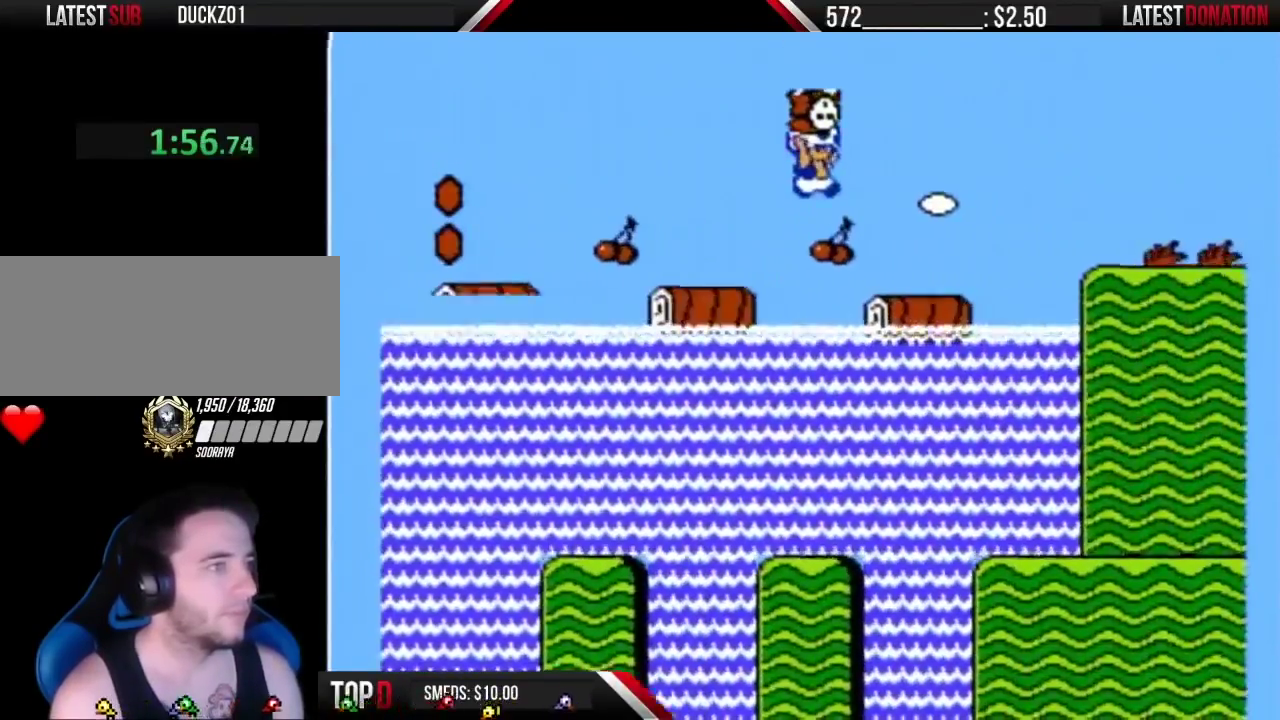
{"buttons": ["B", "DPAD_RIGHT"], "events": [[383, "A", "up"]]}
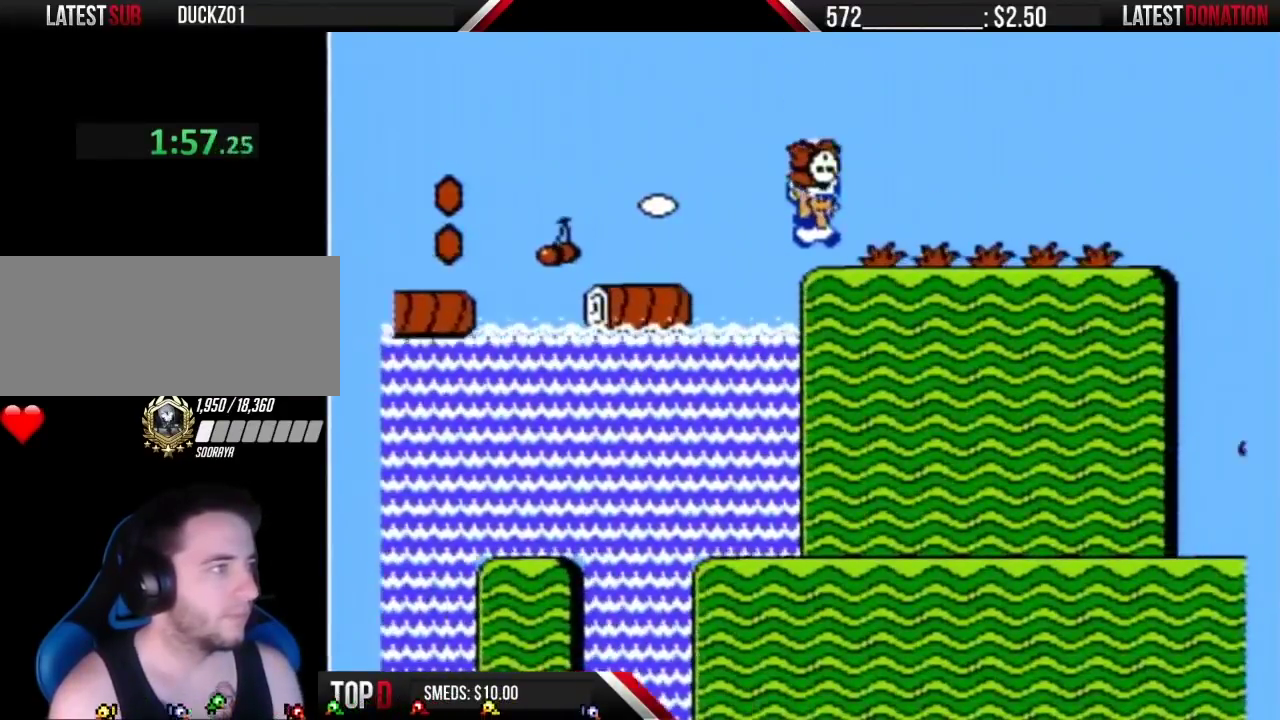
{"buttons": ["B", "DPAD_RIGHT"], "events": []}
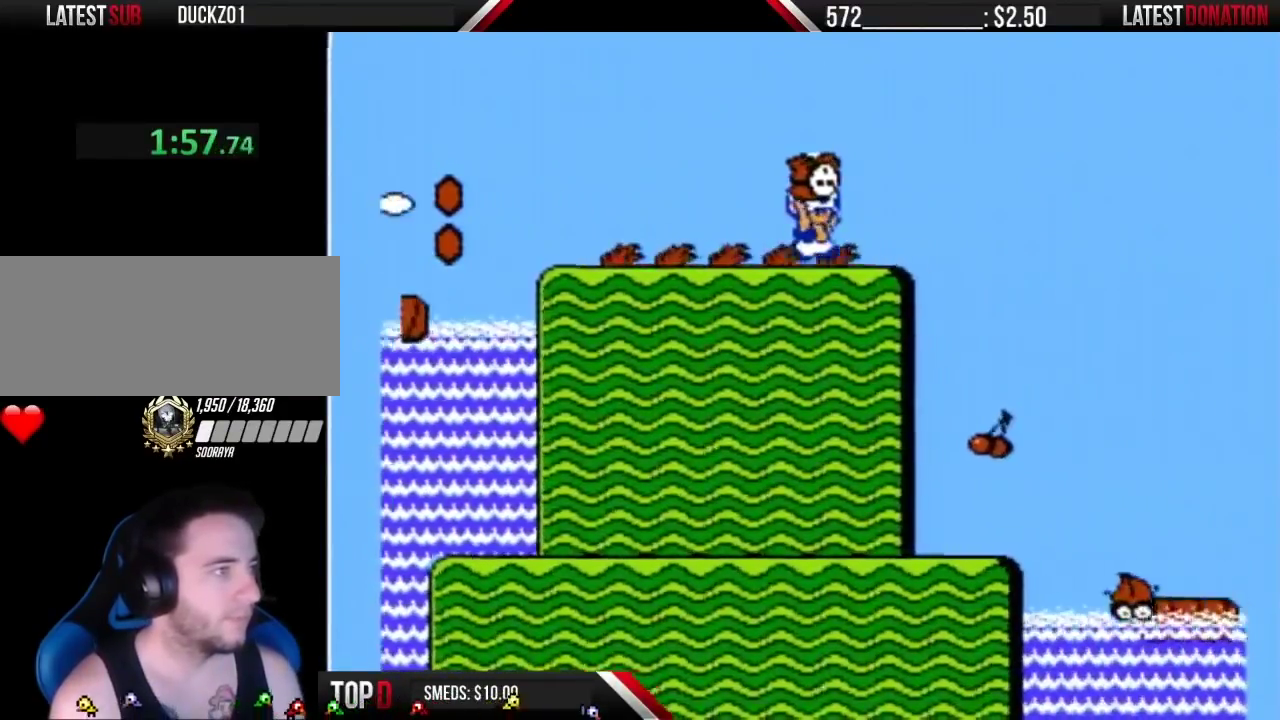
{"buttons": ["A", "B", "DPAD_RIGHT"], "events": [[250, "A", "down"]]}
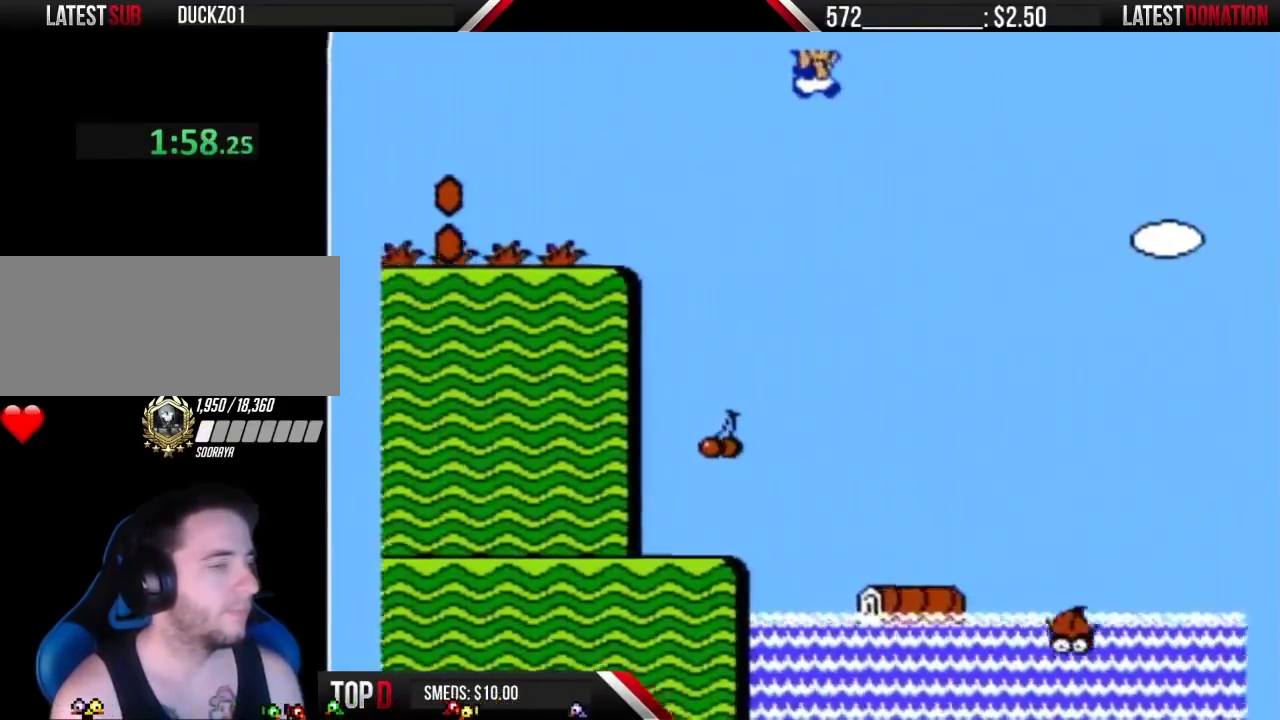
{"buttons": ["A", "B", "DPAD_RIGHT"], "events": []}
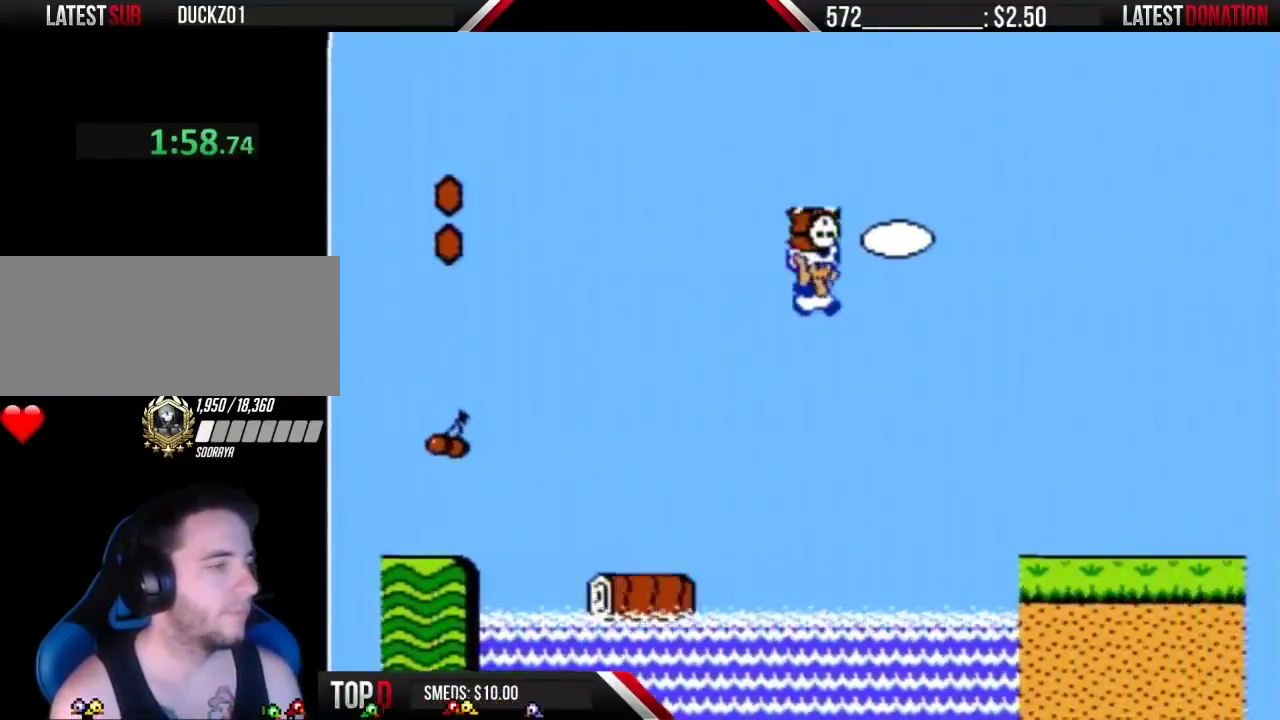
{"buttons": ["B", "DPAD_RIGHT"], "events": [[417, "A", "up"]]}
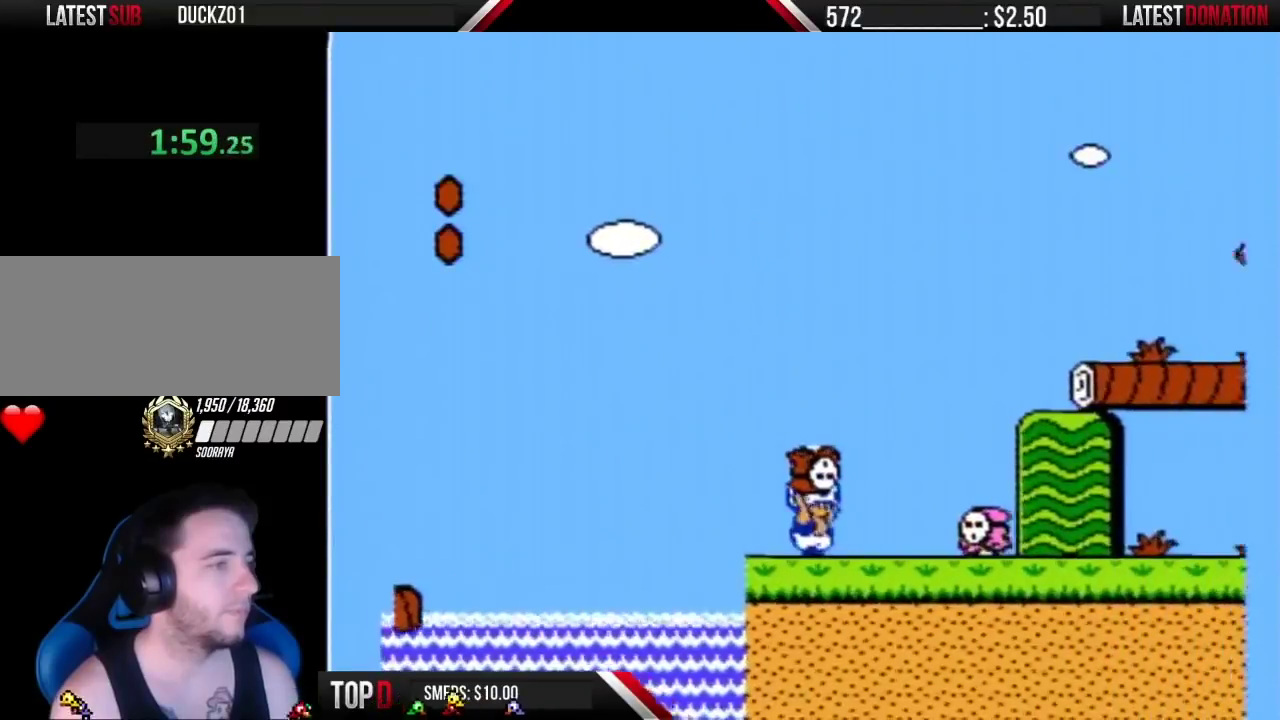
{"buttons": ["B", "DPAD_RIGHT"], "events": [[67, "A", "down"], [133, "A", "up"], [167, "B", "up"], [217, "B", "down"]]}
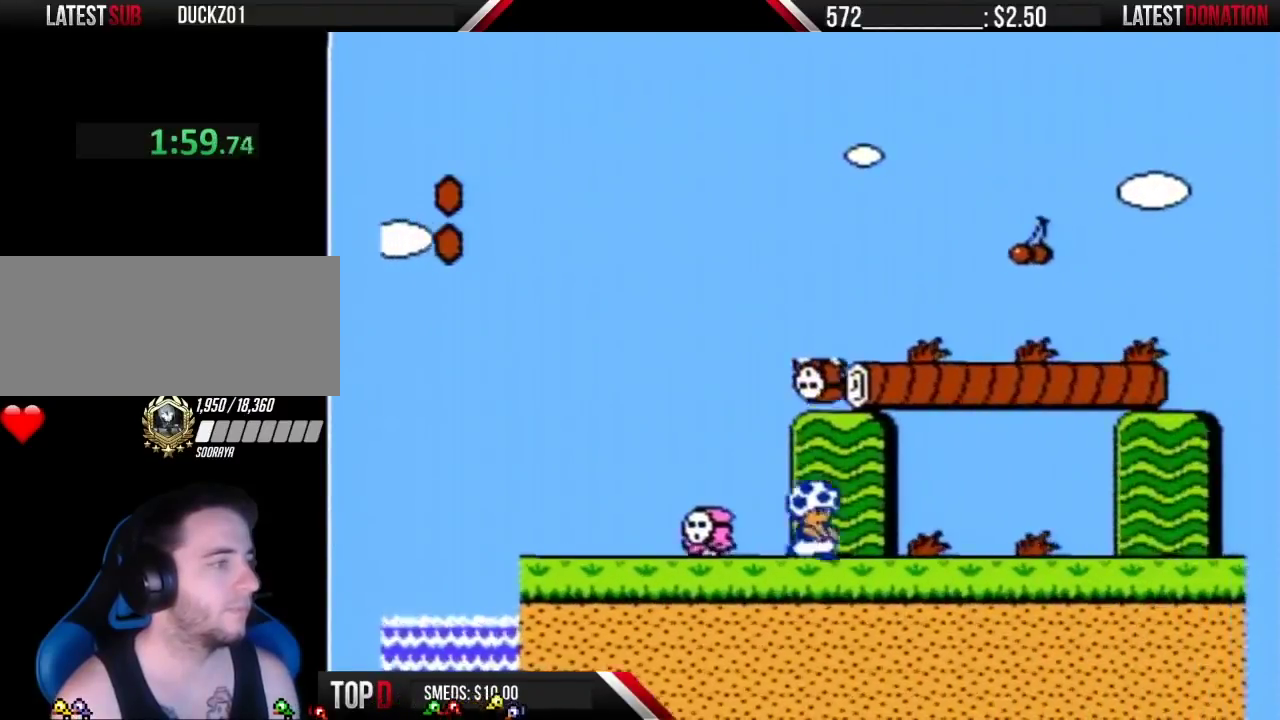
{"buttons": ["B", "DPAD_RIGHT"], "events": [[217, "B", "up"], [317, "B", "down"]]}
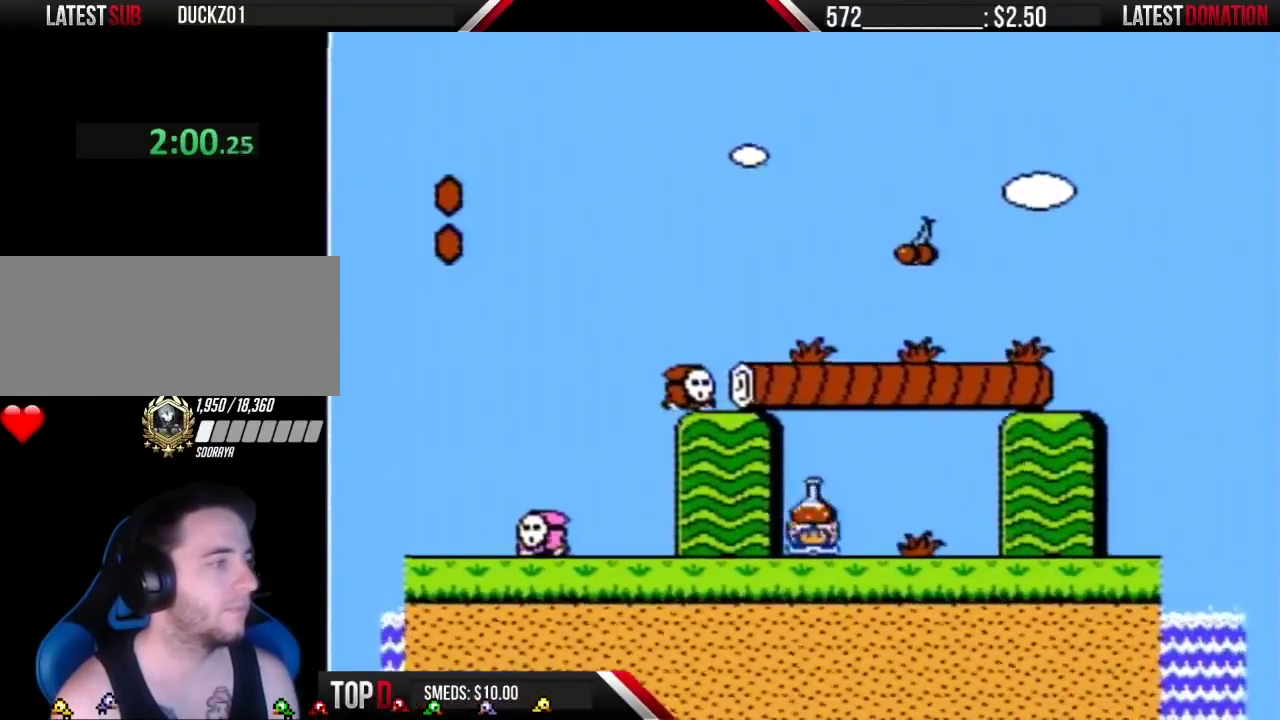
{"buttons": ["B", "DPAD_RIGHT"], "events": []}
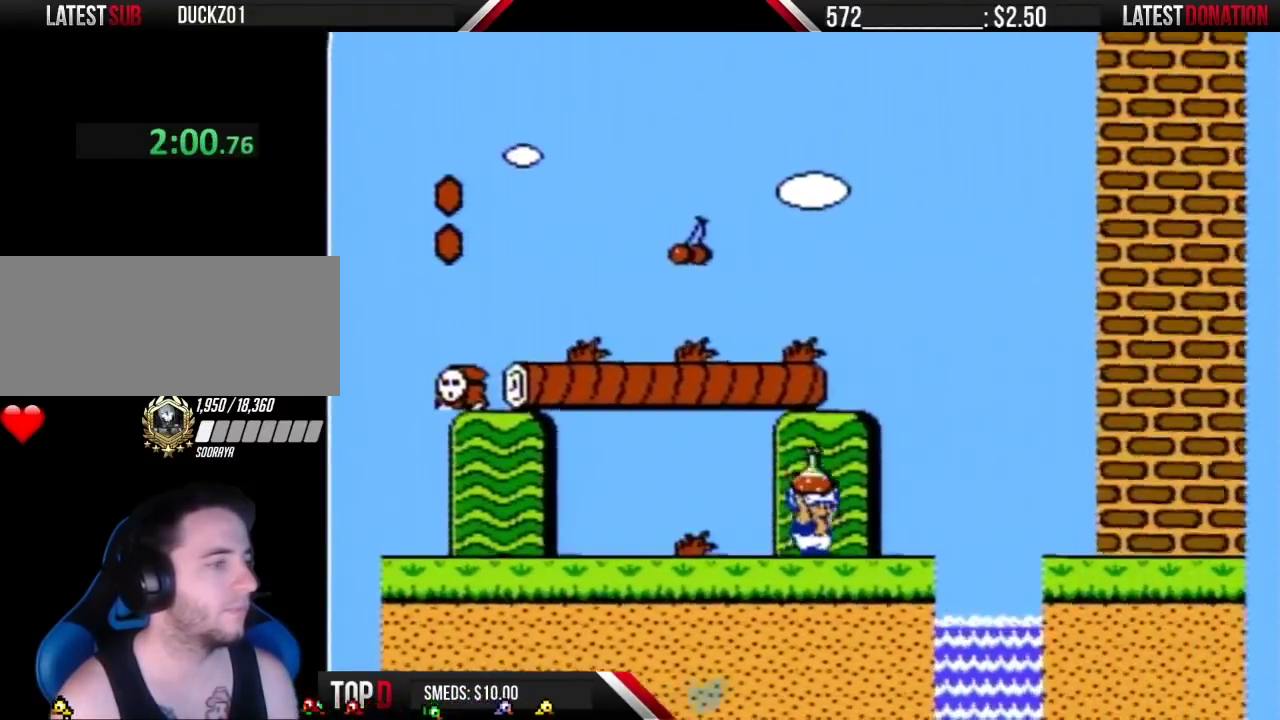
{"buttons": ["B", "DPAD_RIGHT"], "events": [[167, "A", "down"], [217, "A", "up"]]}
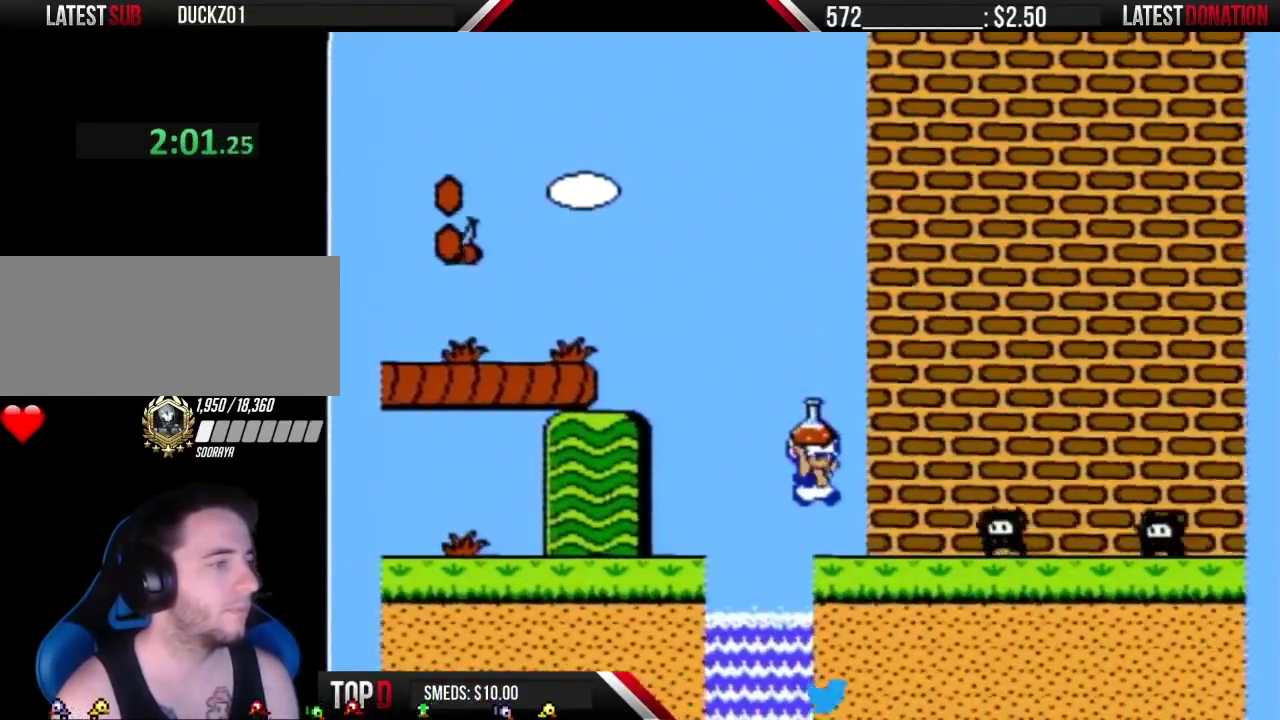
{"buttons": ["B", "DPAD_RIGHT"], "events": [[167, "A", "down"], [383, "A", "up"]]}
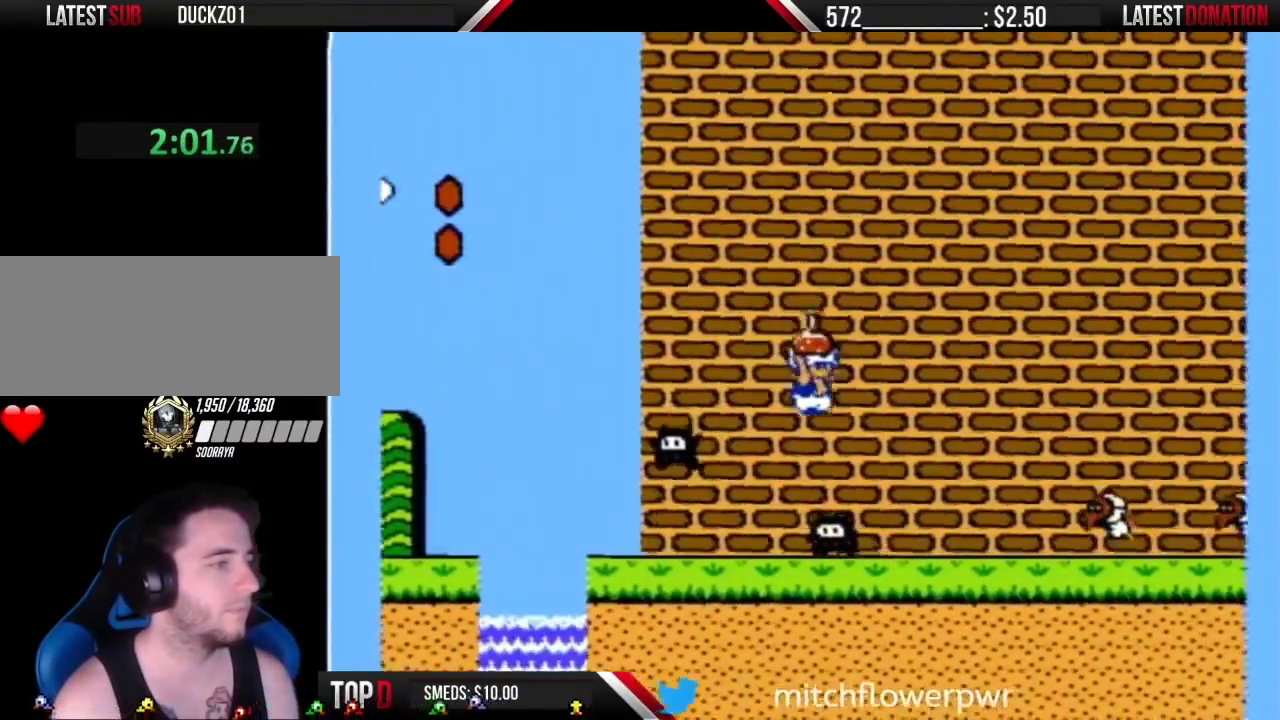
{"buttons": ["A", "B", "DPAD_RIGHT"], "events": [[317, "A", "down"]]}
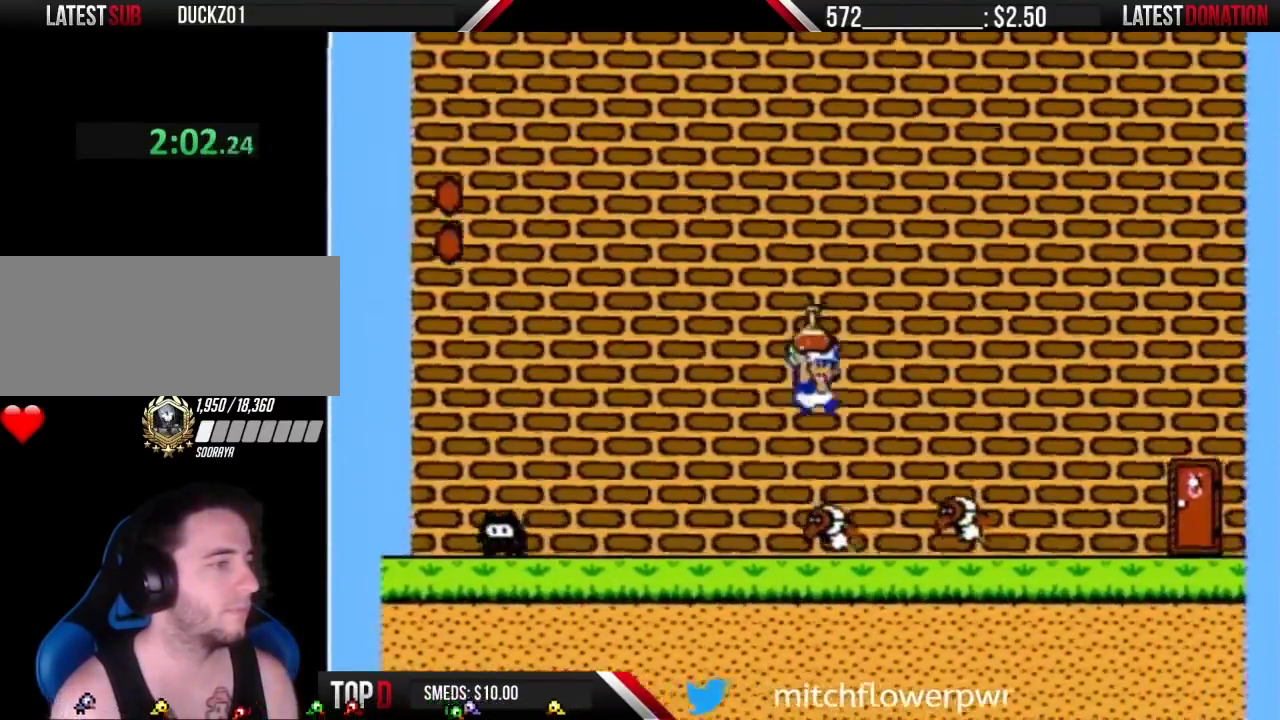
{"buttons": ["B", "DPAD_RIGHT"], "events": [[217, "A", "up"]]}
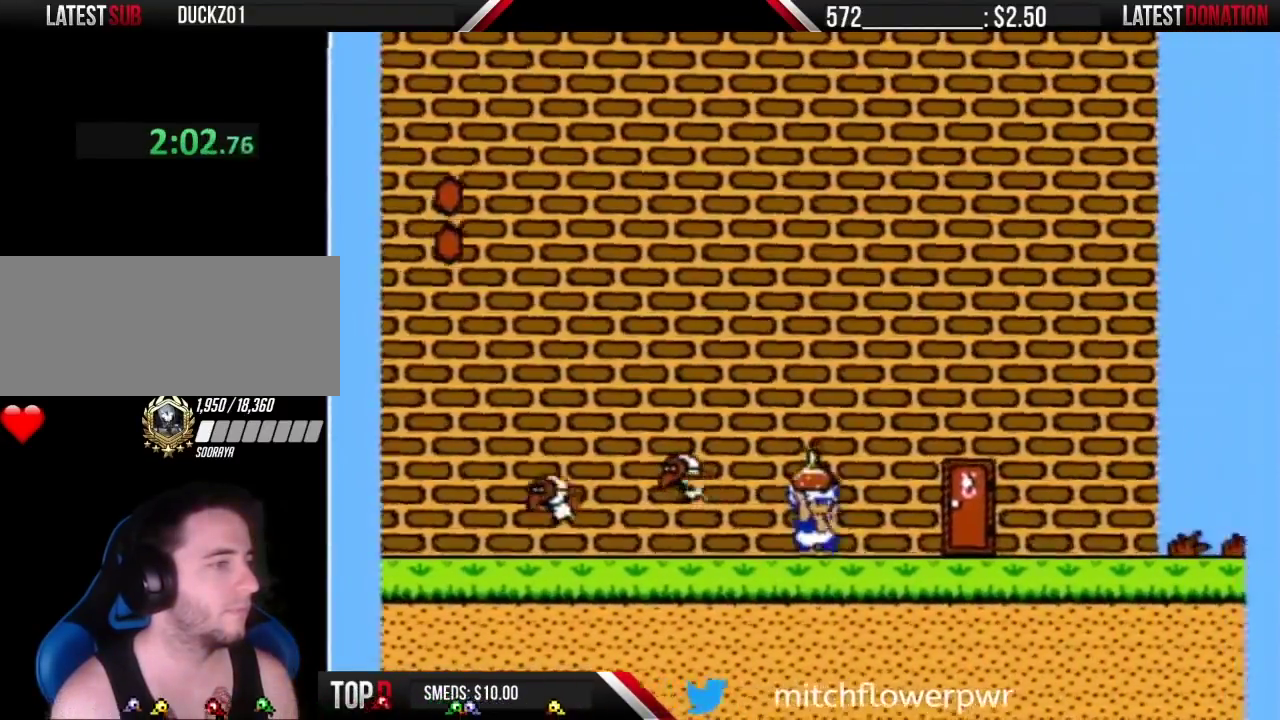
{"buttons": ["B", "DPAD_RIGHT"], "events": [[133, "A", "down"], [417, "A", "up"], [417, "B", "up"], [467, "B", "down"]]}
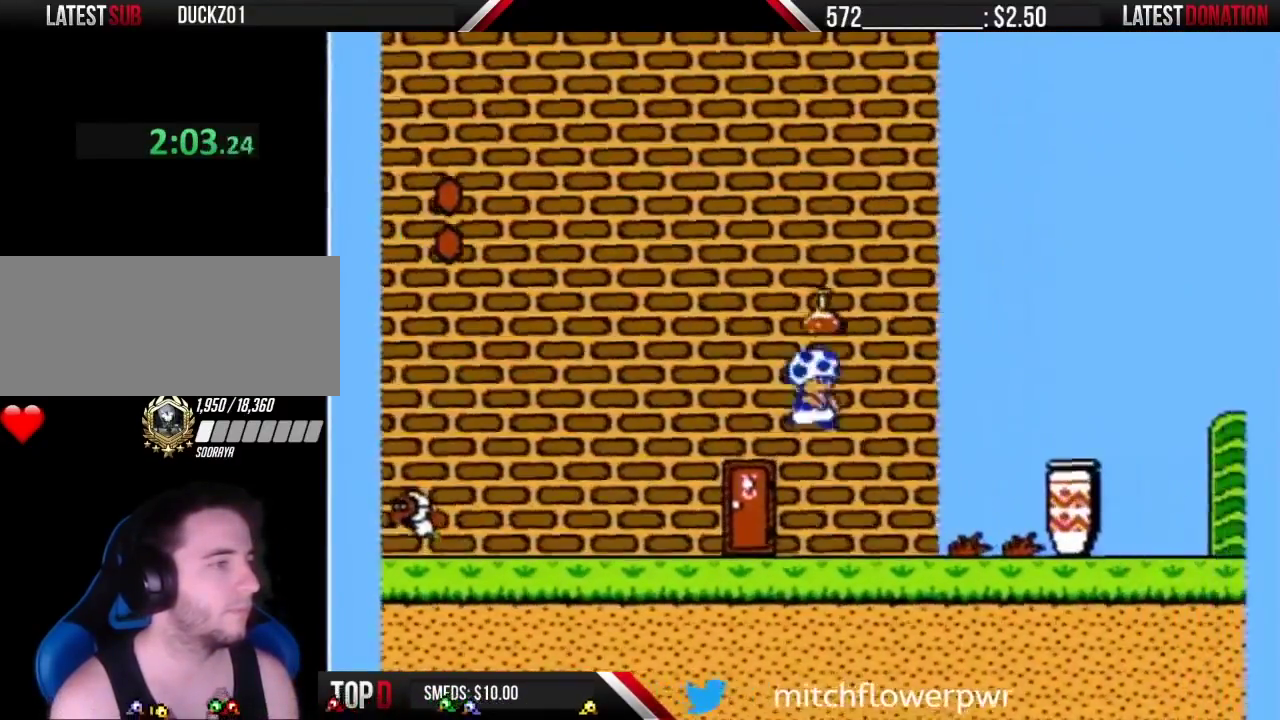
{"buttons": ["B"], "events": [[317, "A", "down"], [417, "A", "up"], [467, "DPAD_RIGHT", "up"]]}
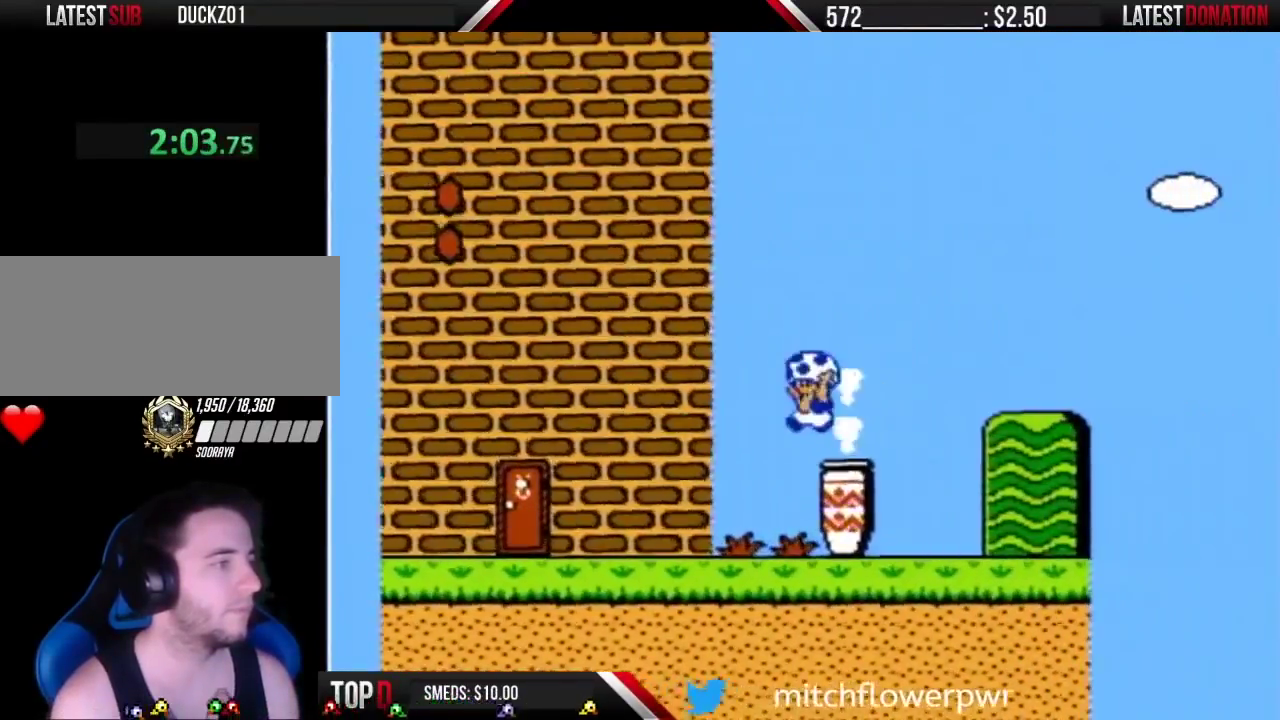
{"buttons": [], "events": [[33, "DPAD_LEFT", "down"], [100, "B", "up"], [183, "DPAD_LEFT", "up"], [283, "DPAD_UP", "down"], [450, "DPAD_UP", "up"]]}
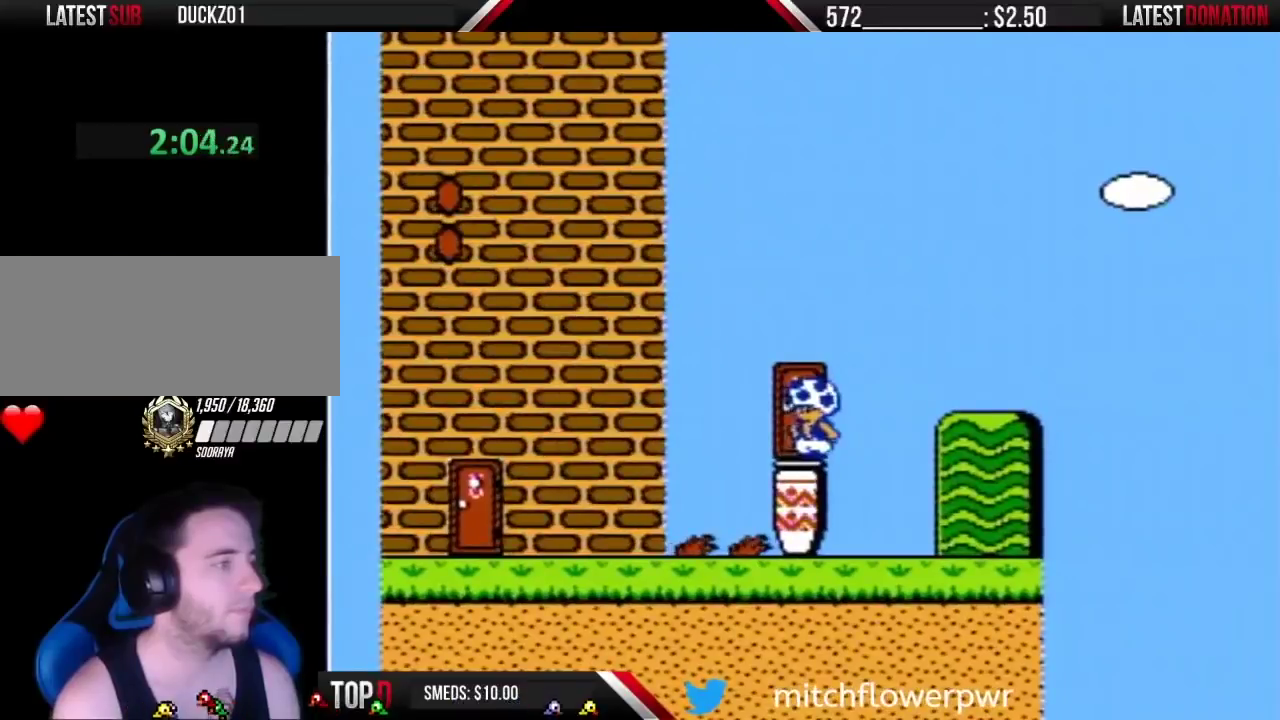
{"buttons": [], "events": [[67, "DPAD_LEFT", "down"], [167, "DPAD_LEFT", "up"], [217, "DPAD_UP", "down"], [417, "DPAD_UP", "up"]]}
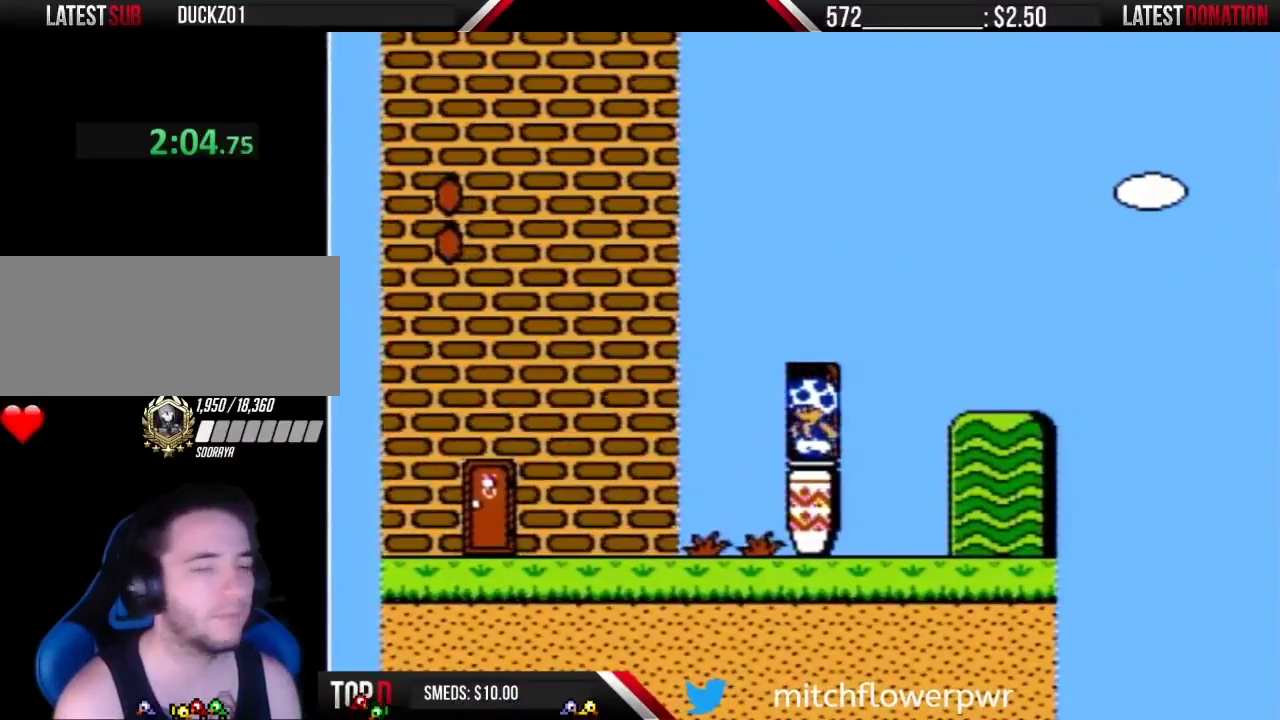
{"buttons": ["DPAD_DOWN"], "events": [[33, "DPAD_DOWN", "down"]]}
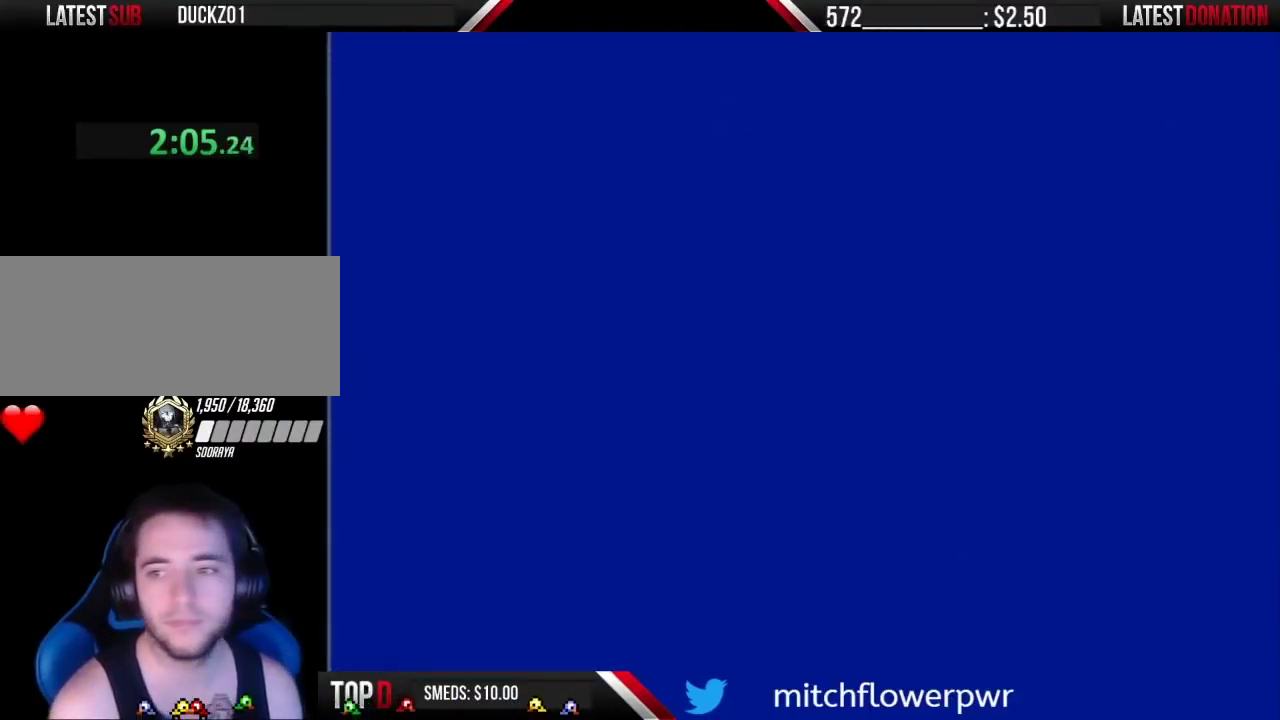
{"buttons": ["DPAD_DOWN"], "events": [[133, "DPAD_DOWN", "up"], [200, "DPAD_DOWN", "down"], [433, "DPAD_DOWN", "up"], [500, "DPAD_DOWN", "down"]]}
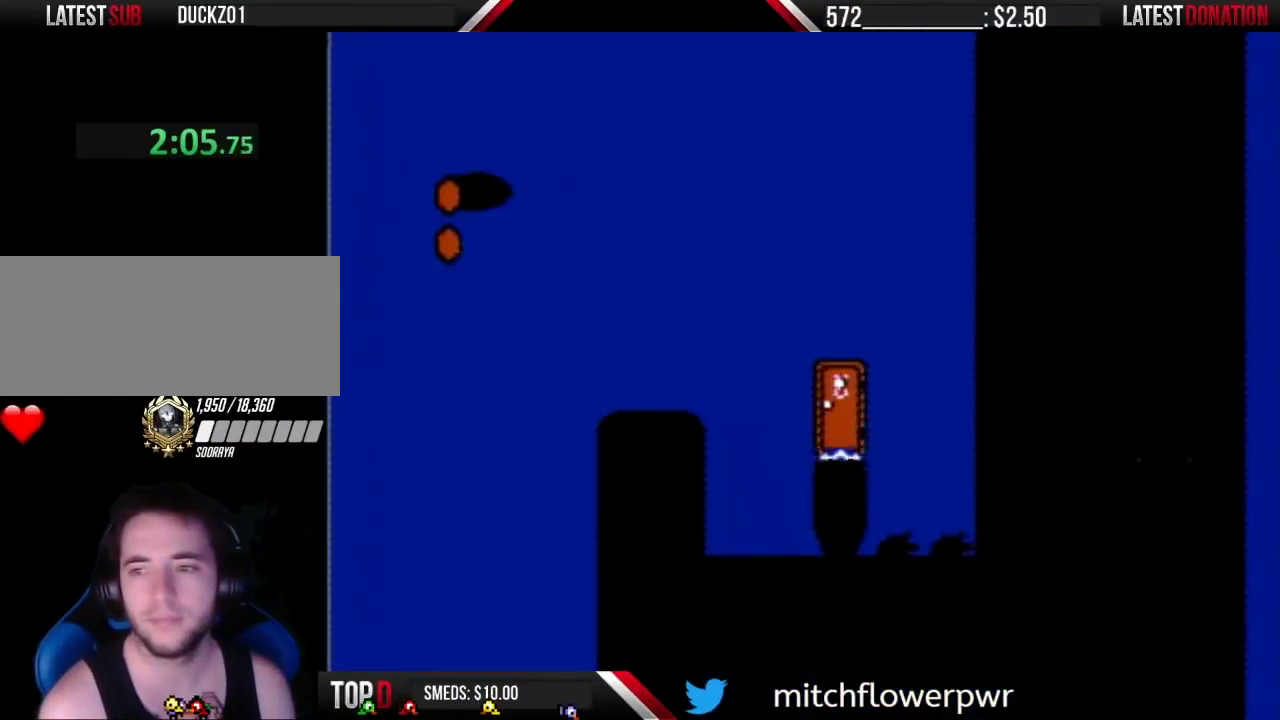
{"buttons": ["DPAD_DOWN"], "events": [[100, "DPAD_DOWN", "up"], [167, "DPAD_DOWN", "down"], [250, "DPAD_DOWN", "up"], [317, "DPAD_DOWN", "down"], [417, "DPAD_DOWN", "up"], [467, "DPAD_DOWN", "down"]]}
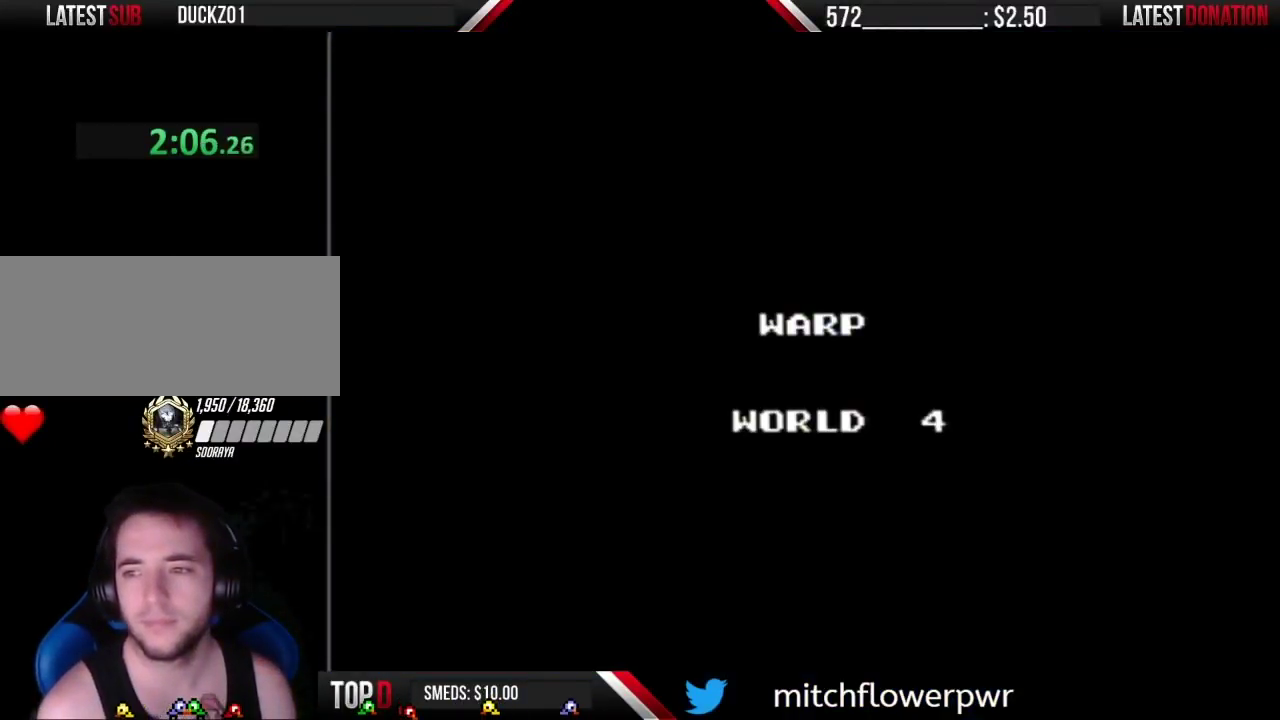
{"buttons": [], "events": [[67, "DPAD_DOWN", "up"], [133, "A", "down"], [217, "A", "up"], [283, "A", "down"], [350, "A", "up"], [417, "A", "down"], [500, "A", "up"]]}
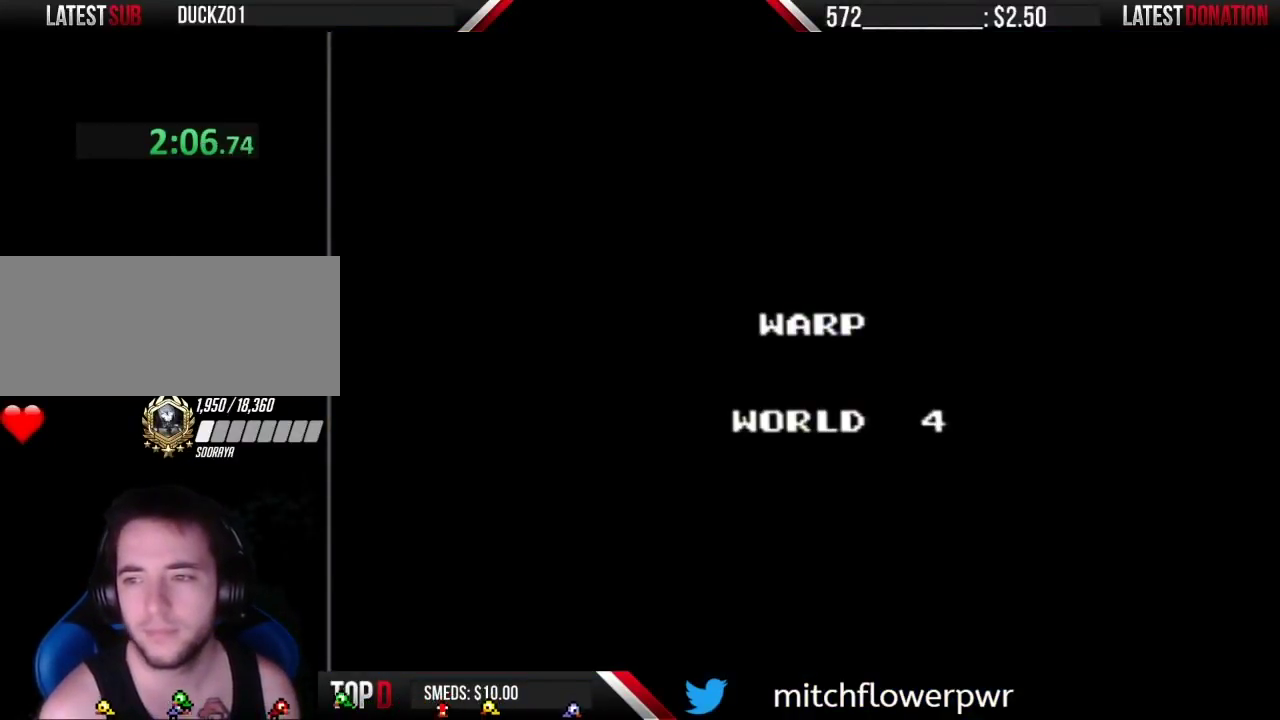
{"buttons": [], "events": [[383, "A", "down"], [467, "A", "up"]]}